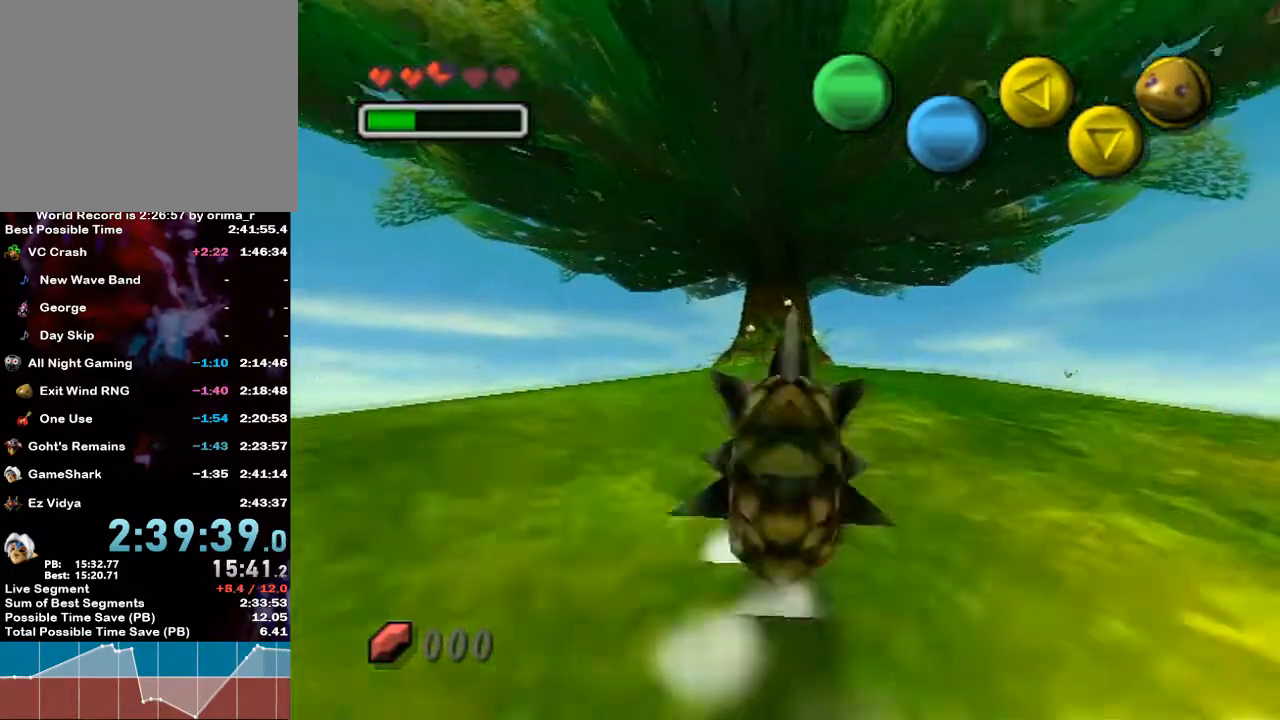
Gameplay with a controller (Nintendo layout); each line is a JSON object with the inputs held at the frame after it. "events" lists button and stick changes between this image and that frame as [ms after this image, input, new state], when the widget could be followed in between. Not read: L3 R3.
{"buttons": [], "left_stick": "up", "right_stick": "center", "events": [[133, "A", "up"], [300, "X", "down"], [333, "X", "up"], [417, "X", "down"], [483, "X", "up"]]}
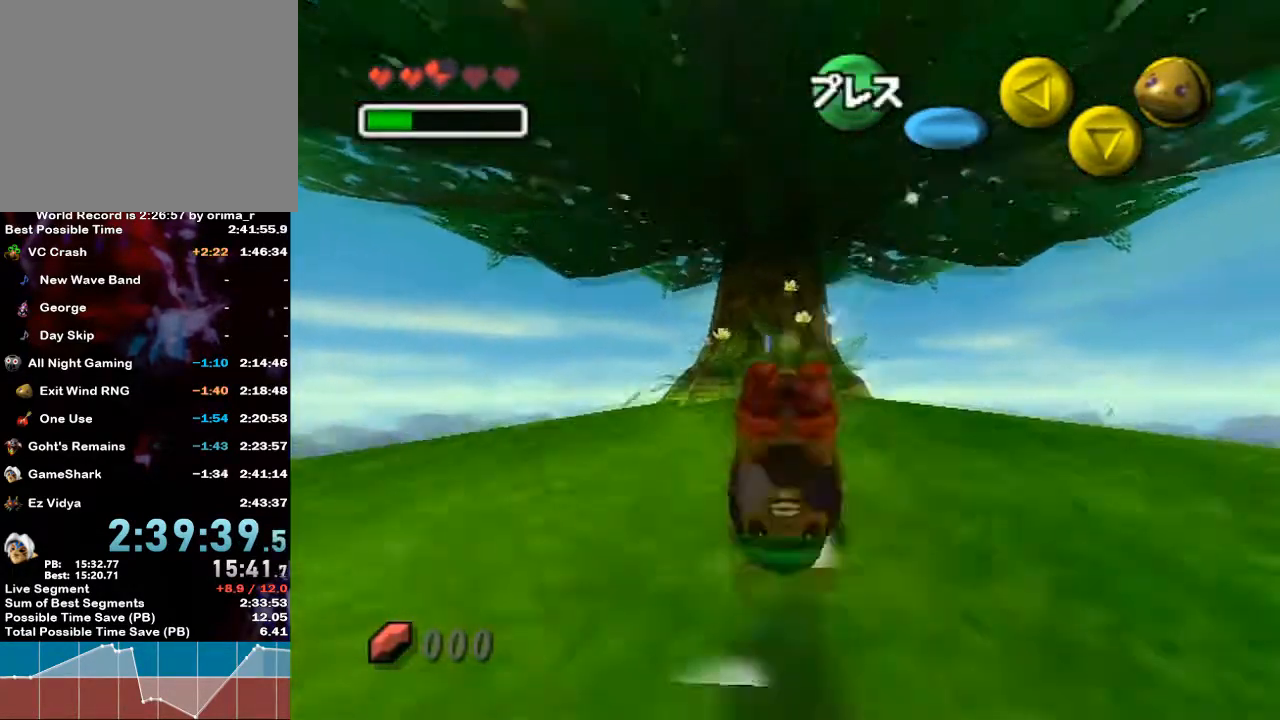
{"buttons": ["X"], "left_stick": "up", "right_stick": "center", "events": [[50, "X", "down"], [117, "X", "up"], [200, "X", "down"], [250, "X", "up"], [500, "X", "down"]]}
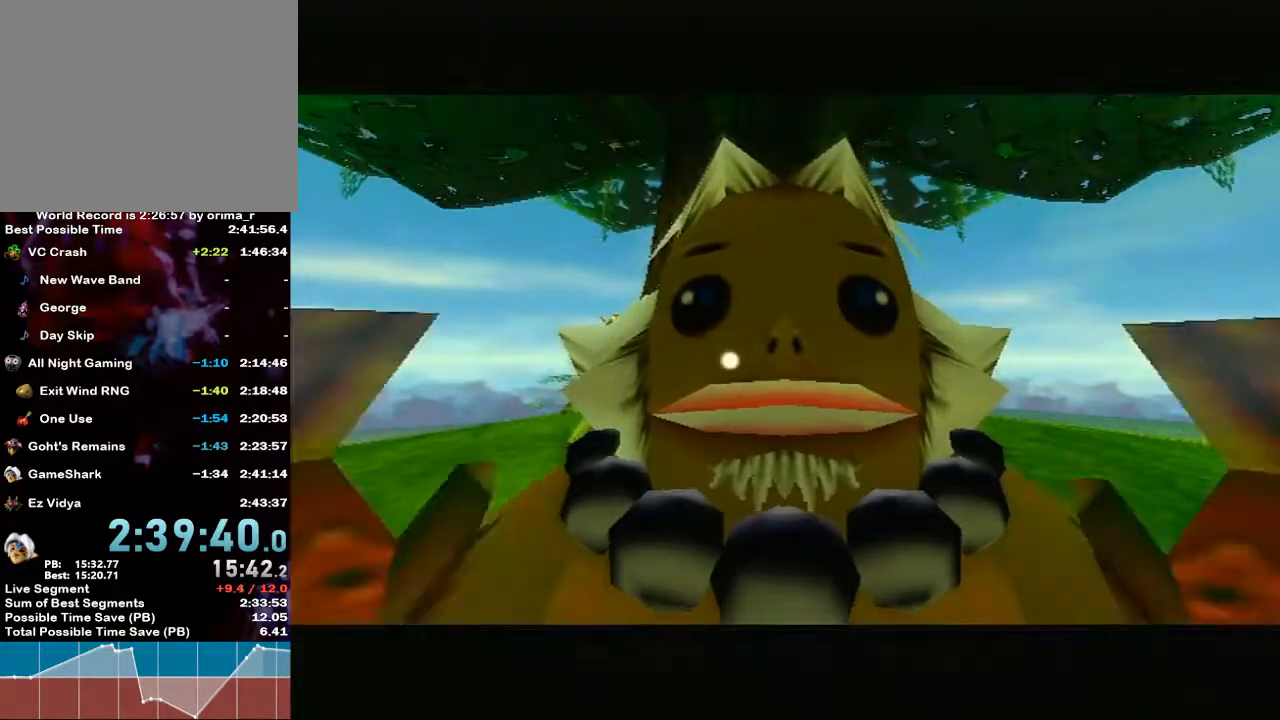
{"buttons": [], "left_stick": "up", "right_stick": "center", "events": [[267, "X", "up"]]}
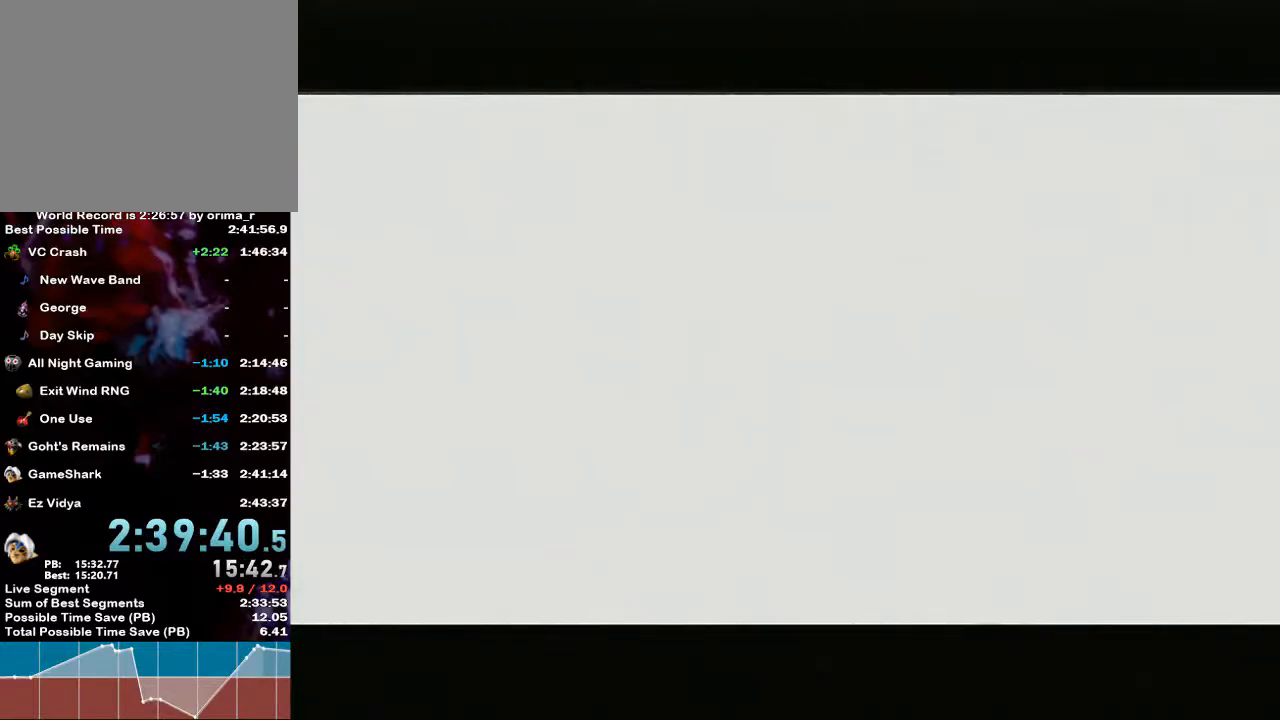
{"buttons": [], "left_stick": "up", "right_stick": "center", "events": []}
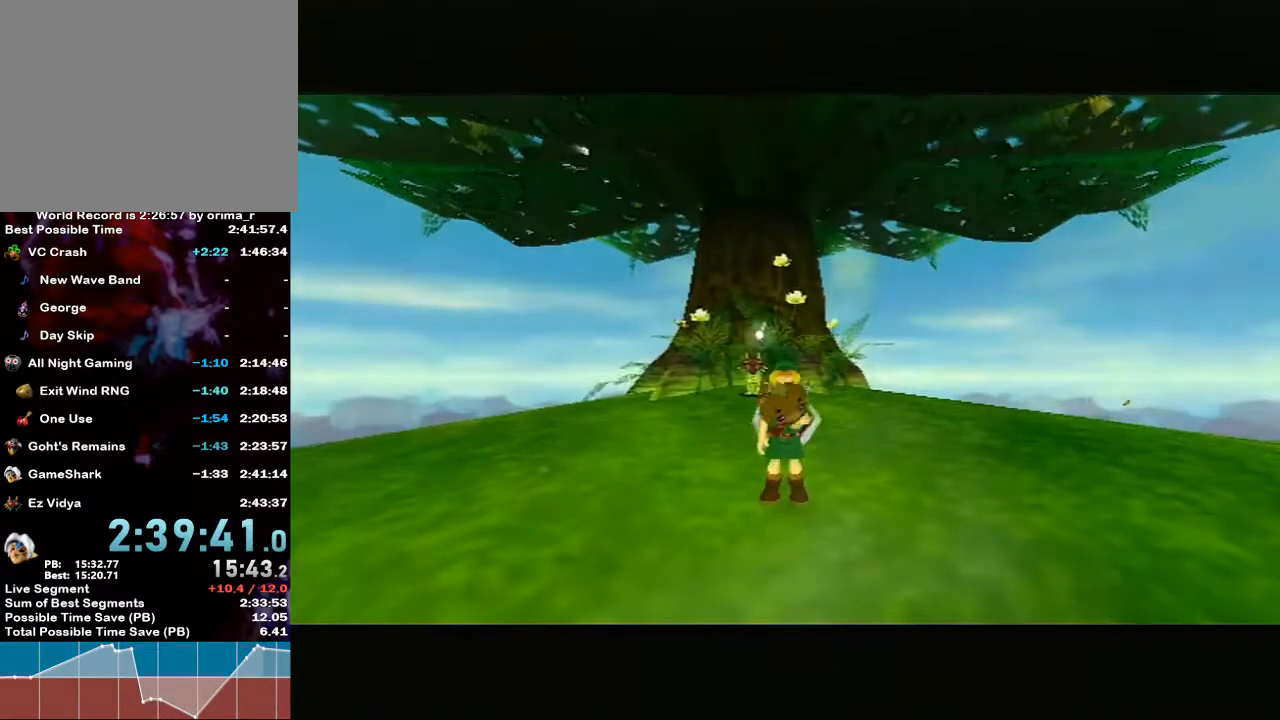
{"buttons": [], "left_stick": "up", "right_stick": "center", "events": []}
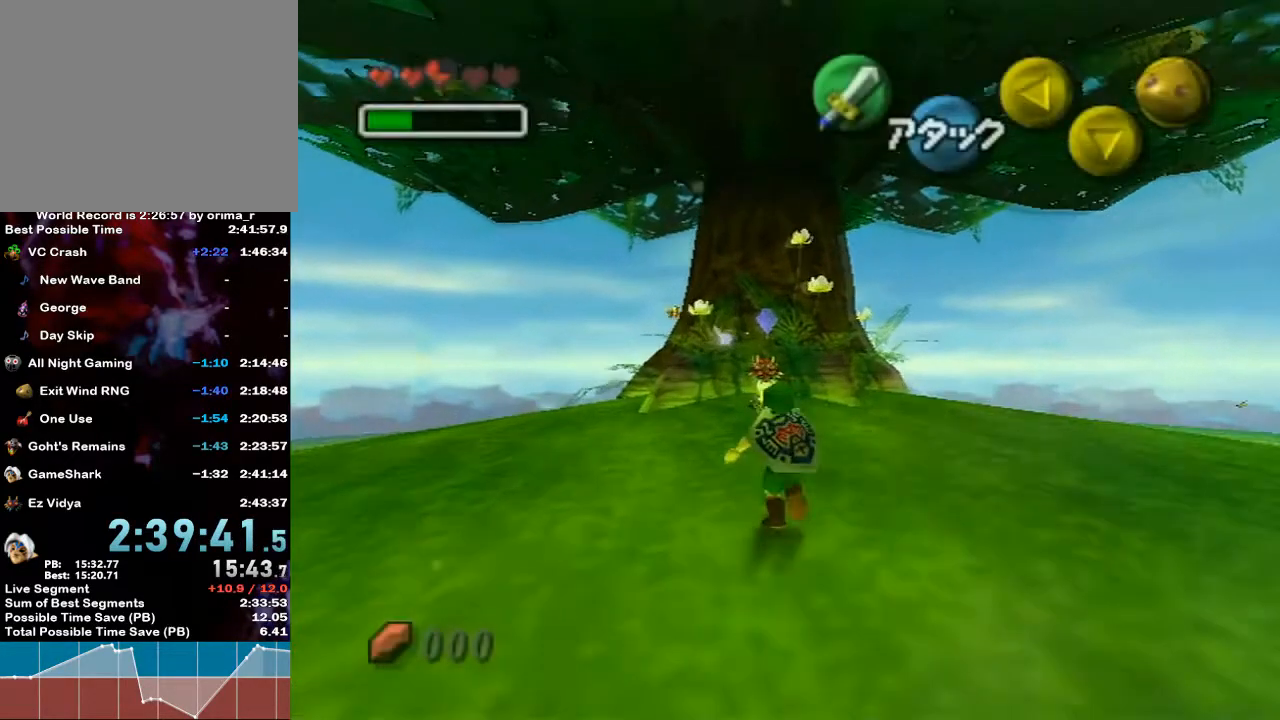
{"buttons": ["A", "L1"], "left_stick": "up", "right_stick": "center", "events": [[83, "L1", "down"], [117, "A", "down"], [217, "A", "up"], [233, "L1", "up"], [300, "A", "down"], [300, "L1", "down"], [383, "A", "up"], [450, "A", "down"]]}
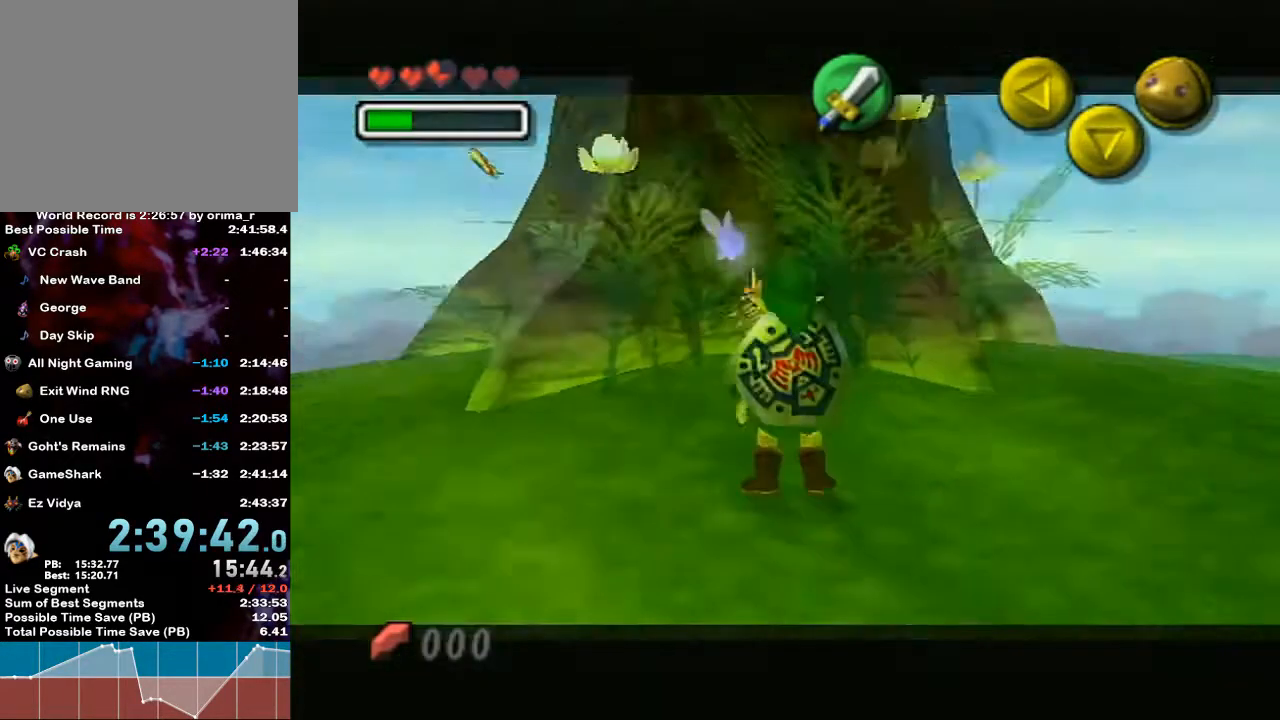
{"buttons": ["A", "B"], "left_stick": "center", "right_stick": "center", "events": [[50, "A", "up"], [117, "A", "down"], [117, "L1", "up"], [200, "left_stick", "center"], [233, "A", "up"], [383, "B", "down"], [417, "B", "up"], [467, "A", "down"], [467, "B", "down"]]}
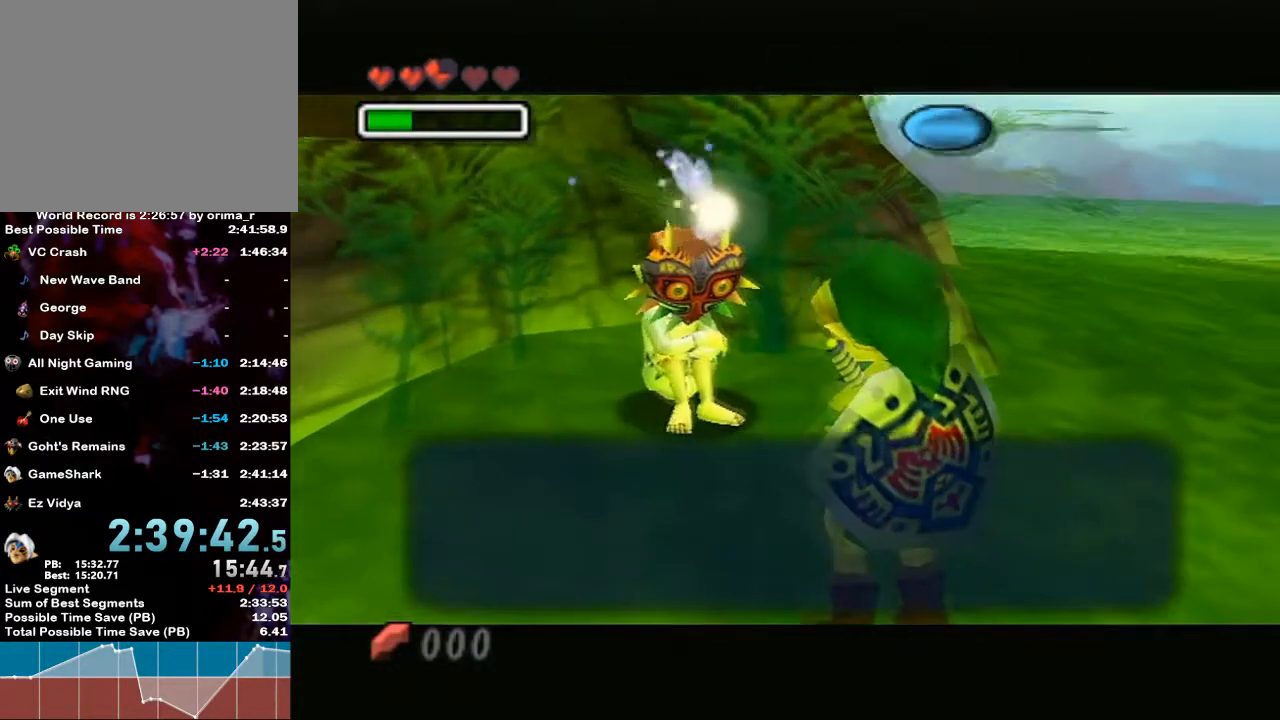
{"buttons": [], "left_stick": "center", "right_stick": "center", "events": [[17, "A", "up"], [17, "B", "up"], [117, "A", "down"], [167, "A", "up"], [233, "B", "down"], [267, "A", "down"], [267, "B", "up"], [333, "A", "up"], [333, "B", "down"], [350, "B", "up"], [383, "A", "down"], [417, "B", "down"], [500, "A", "up"], [500, "B", "up"]]}
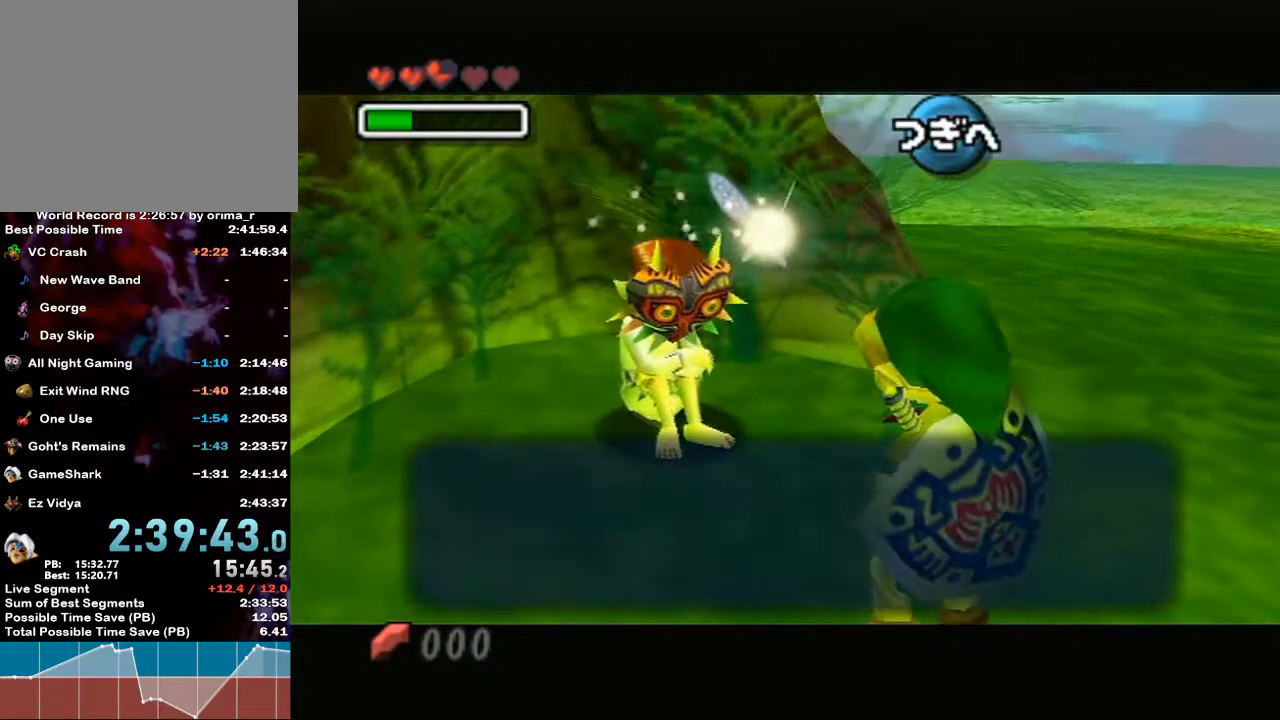
{"buttons": ["B"], "left_stick": "center", "right_stick": "center", "events": [[17, "B", "down"], [50, "A", "down"], [50, "B", "up"], [117, "A", "up"], [117, "B", "down"], [167, "B", "up"], [217, "A", "down"], [217, "B", "down"], [267, "B", "up"], [300, "A", "up"], [333, "B", "down"], [367, "A", "down"], [367, "B", "up"], [417, "A", "up"], [417, "B", "down"], [450, "B", "up"], [500, "B", "down"]]}
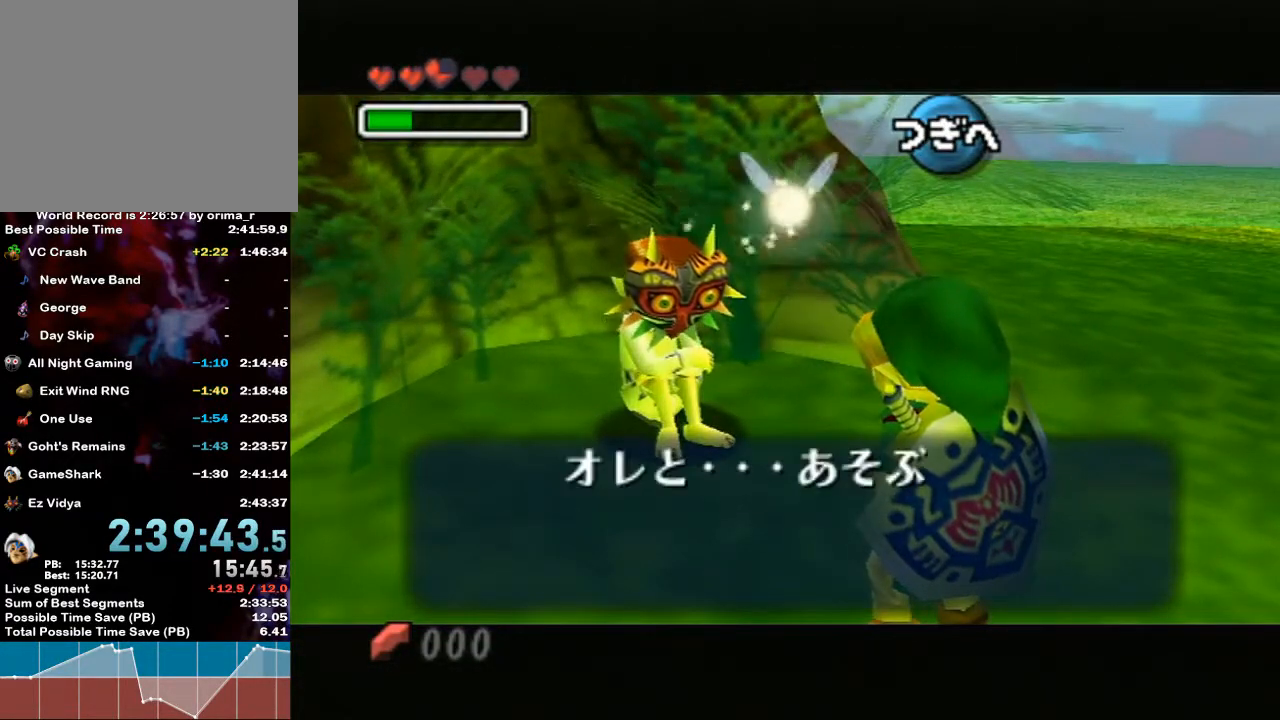
{"buttons": ["B"], "left_stick": "center", "right_stick": "center", "events": [[17, "A", "down"], [50, "B", "up"], [83, "A", "up"], [83, "B", "down"], [133, "B", "up"], [167, "A", "down"], [200, "B", "down"], [250, "B", "up"], [267, "A", "up"], [267, "B", "down"], [333, "A", "down"], [333, "B", "up"], [367, "B", "down"], [417, "A", "up"], [417, "B", "up"], [467, "B", "down"]]}
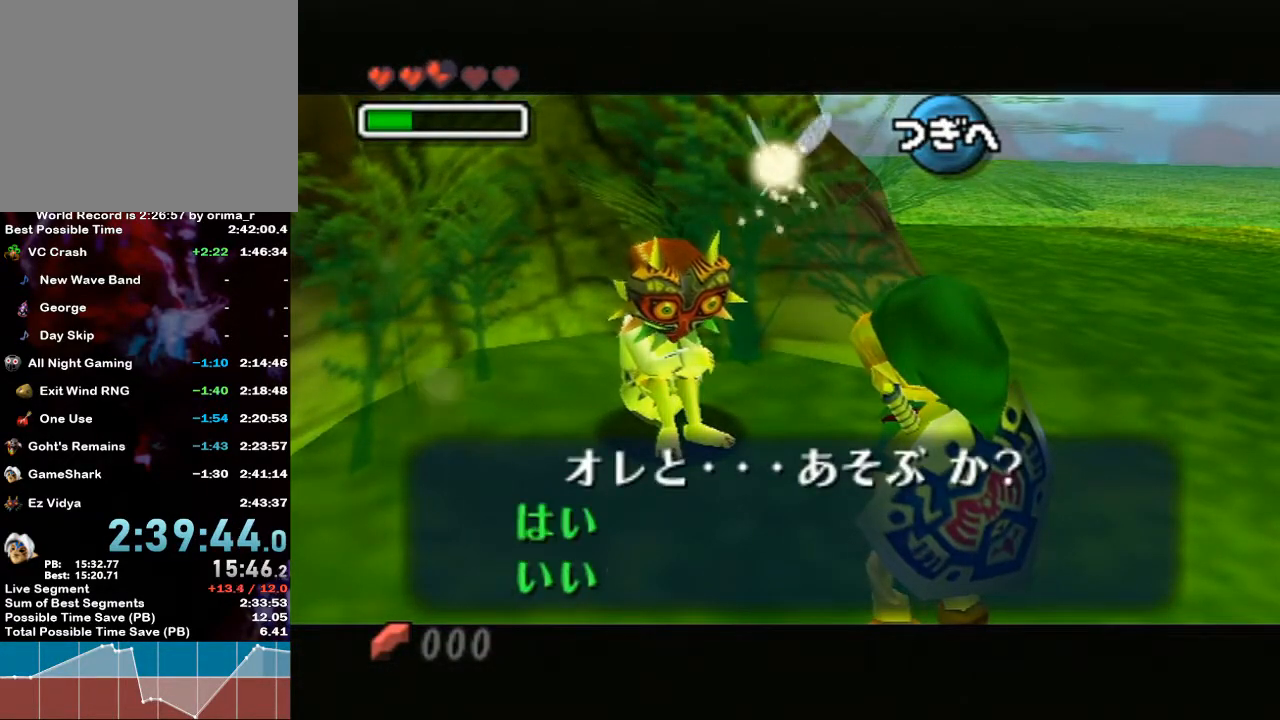
{"buttons": ["B"], "left_stick": "center", "right_stick": "center", "events": [[17, "A", "down"], [17, "B", "up"], [83, "A", "up"], [83, "B", "down"], [117, "B", "up"], [167, "A", "down"], [167, "B", "down"], [200, "B", "up"], [250, "A", "up"], [267, "B", "down"], [300, "B", "up"], [333, "A", "down"], [367, "B", "down"], [383, "B", "up"], [417, "A", "up"], [450, "B", "down"]]}
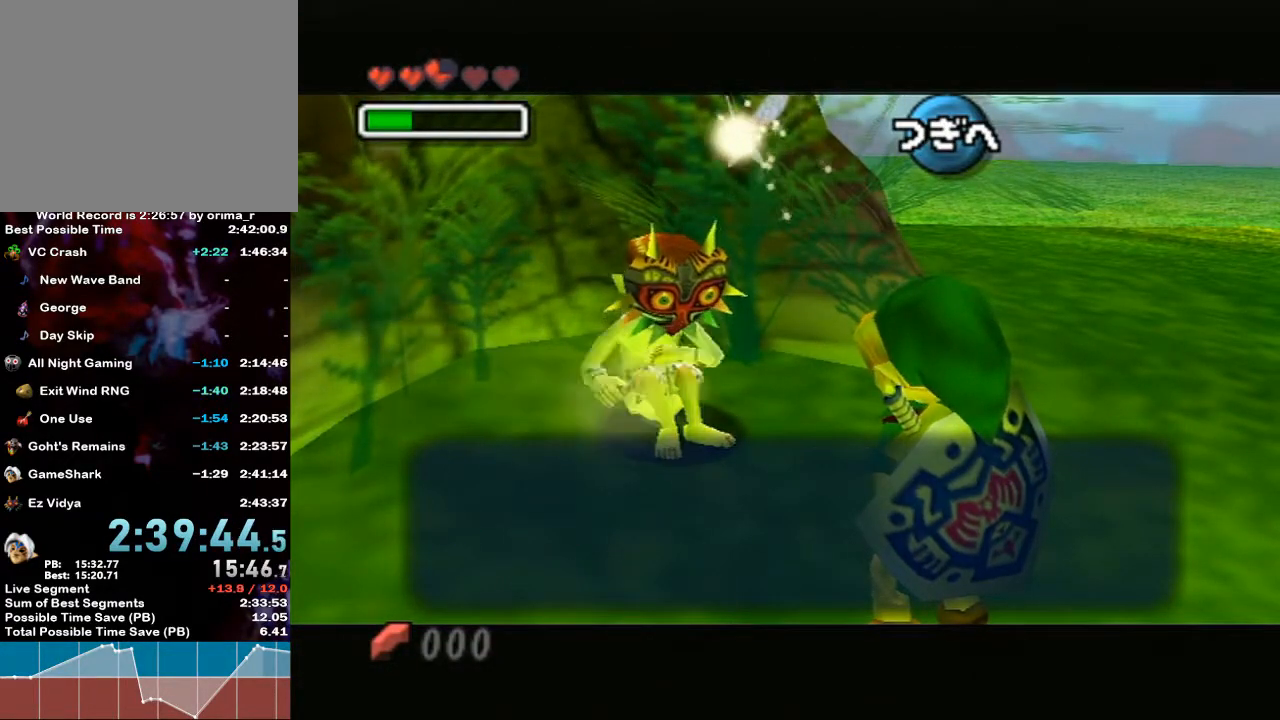
{"buttons": [], "left_stick": "center", "right_stick": "center", "events": [[17, "A", "down"], [17, "B", "up"], [50, "A", "up"], [50, "B", "down"], [117, "B", "up"], [167, "B", "down"], [200, "B", "up"], [233, "B", "down"], [300, "B", "up"], [333, "B", "down"], [367, "B", "up"]]}
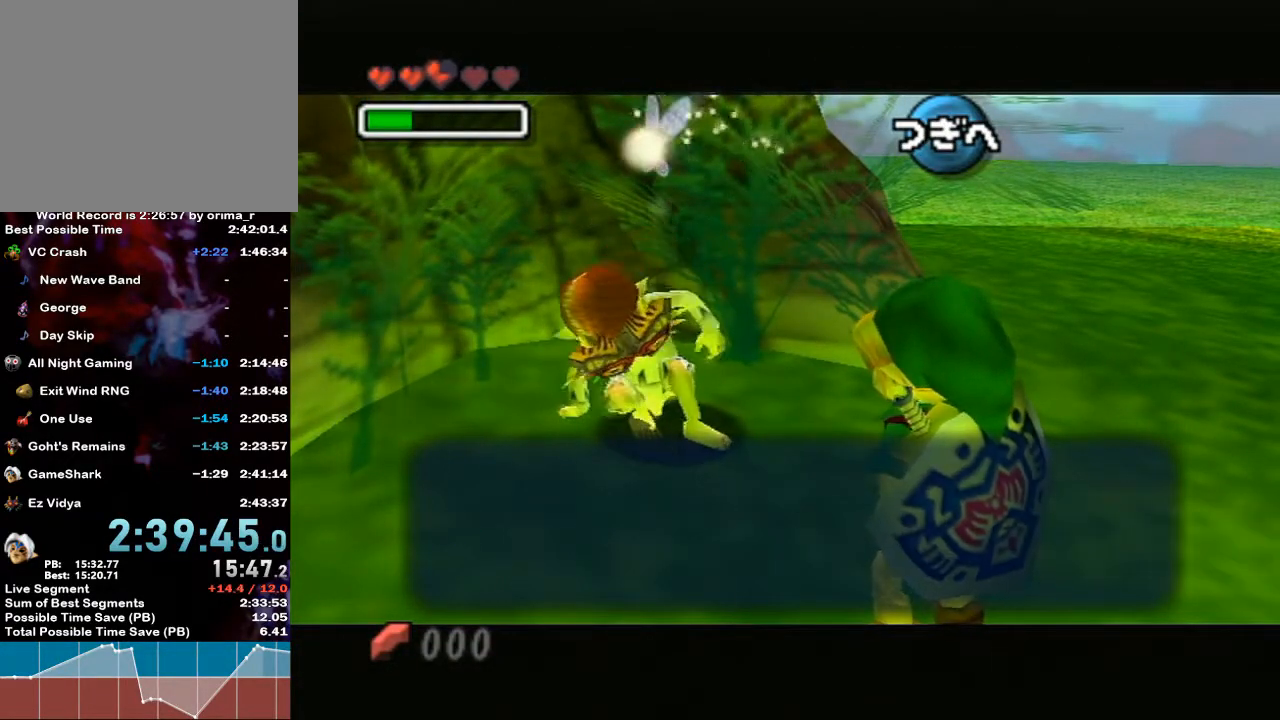
{"buttons": [], "left_stick": "center", "right_stick": "center", "events": [[17, "B", "down"], [50, "B", "up"], [133, "B", "down"], [167, "B", "up"], [250, "B", "down"], [267, "B", "up"], [333, "B", "down"], [367, "B", "up"], [450, "B", "down"], [483, "B", "up"]]}
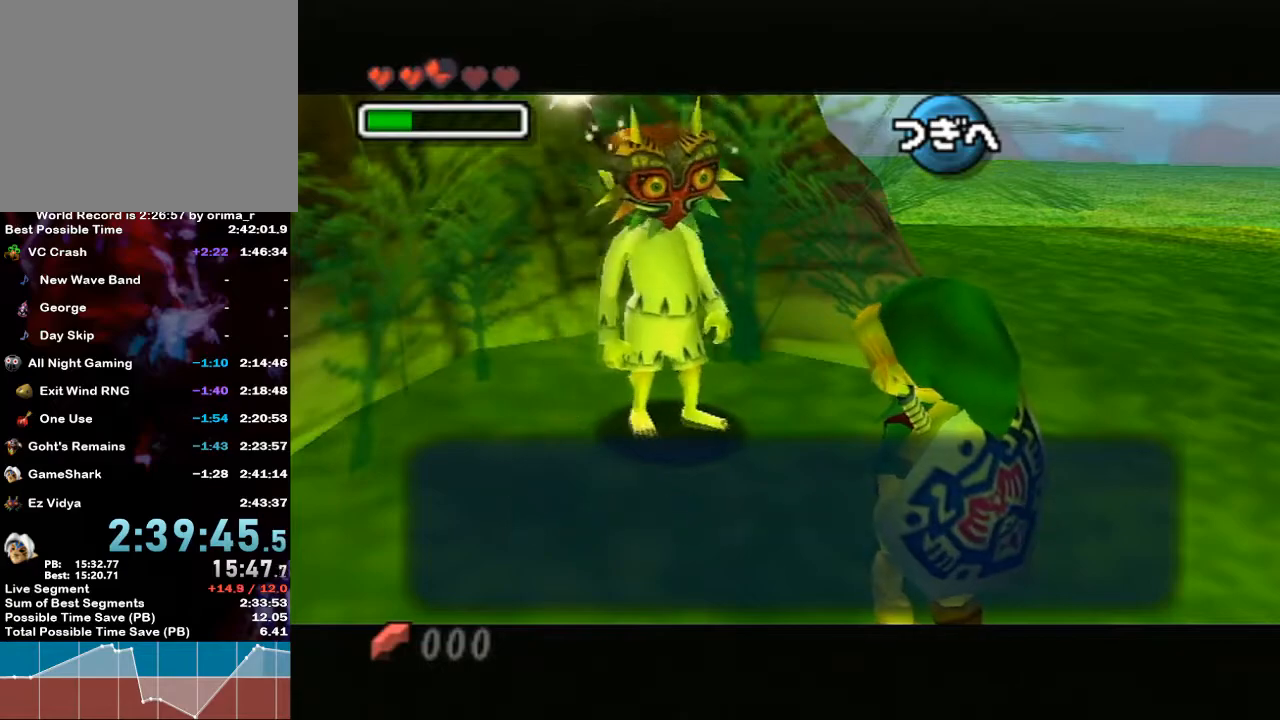
{"buttons": [], "left_stick": "center", "right_stick": "center", "events": [[50, "B", "down"], [83, "B", "up"], [117, "B", "down"], [200, "B", "up"], [250, "B", "down"], [300, "B", "up"], [333, "B", "down"], [383, "B", "up"], [450, "B", "down"], [483, "B", "up"]]}
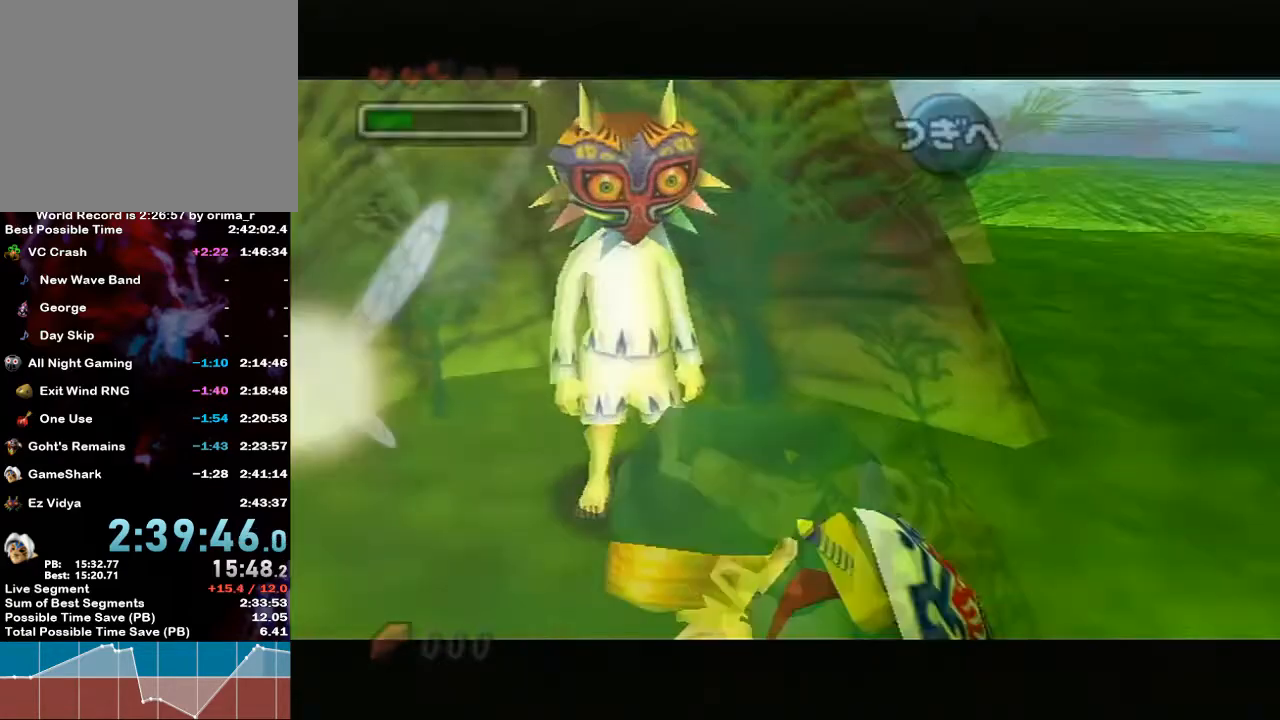
{"buttons": [], "left_stick": "center", "right_stick": "center", "events": [[117, "B", "down"], [133, "B", "up"]]}
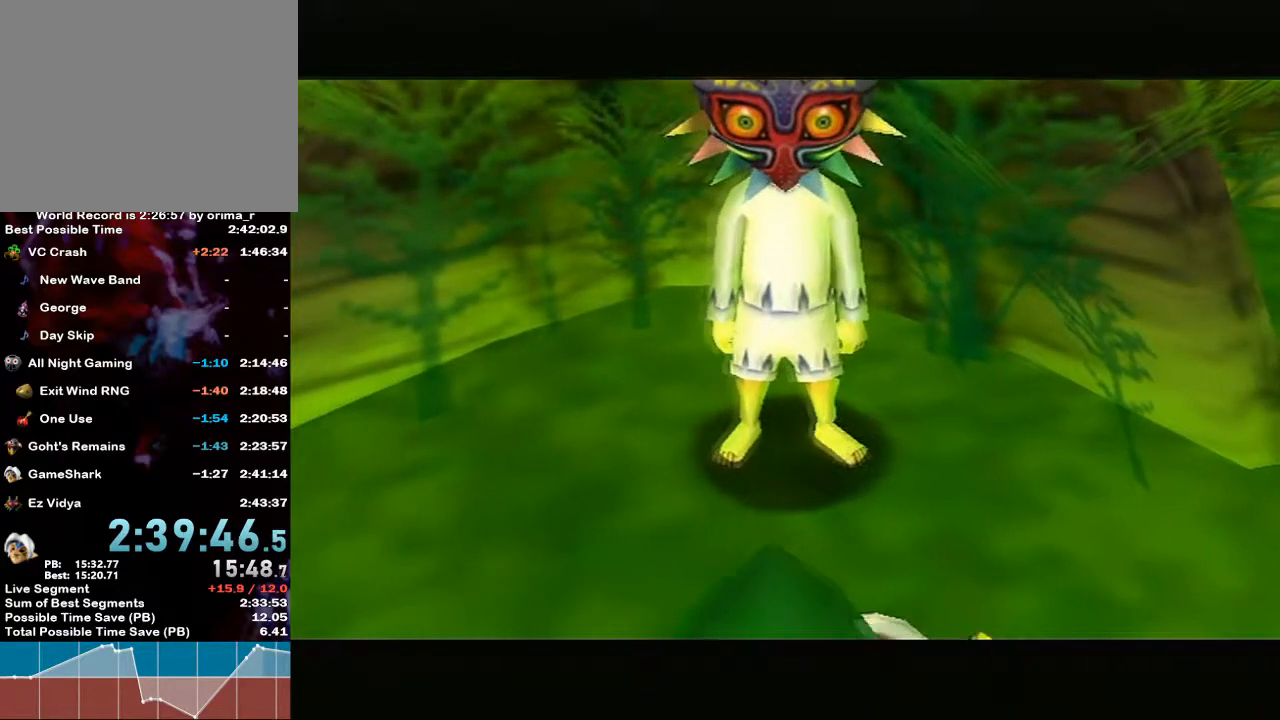
{"buttons": [], "left_stick": "center", "right_stick": "center", "events": []}
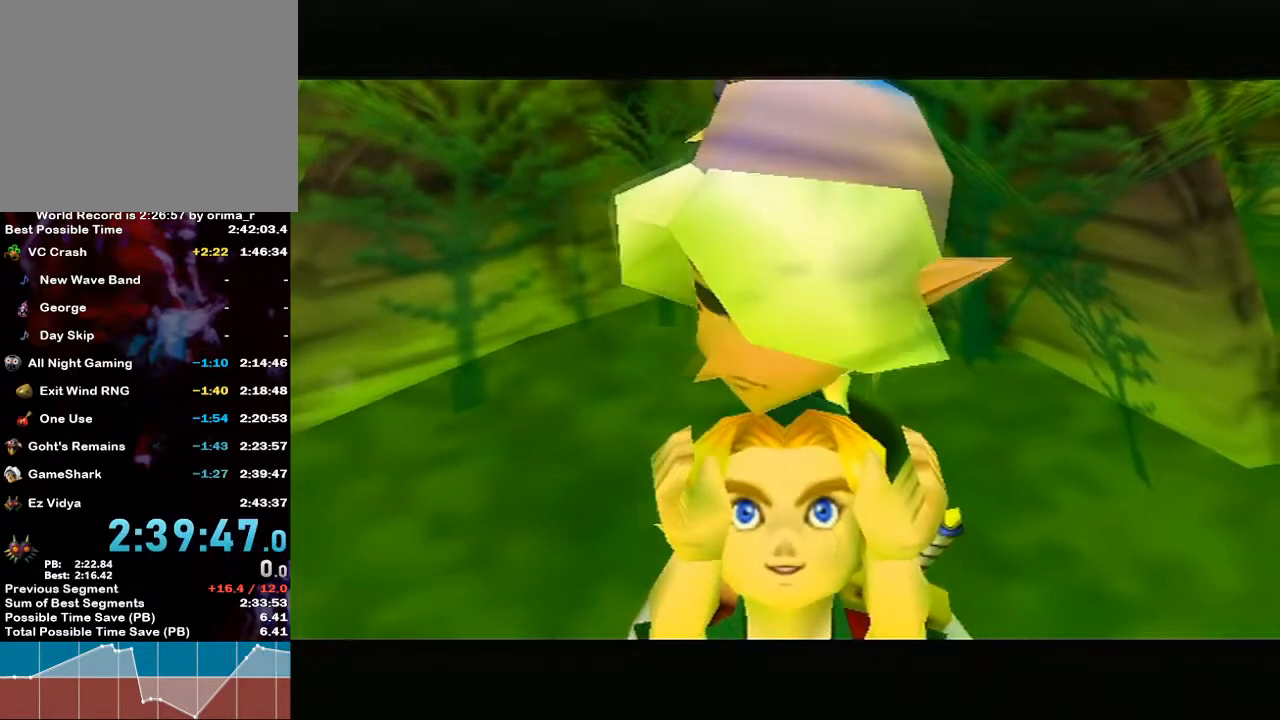
{"buttons": [], "left_stick": "center", "right_stick": "center", "events": [[450, "B", "down"], [500, "B", "up"]]}
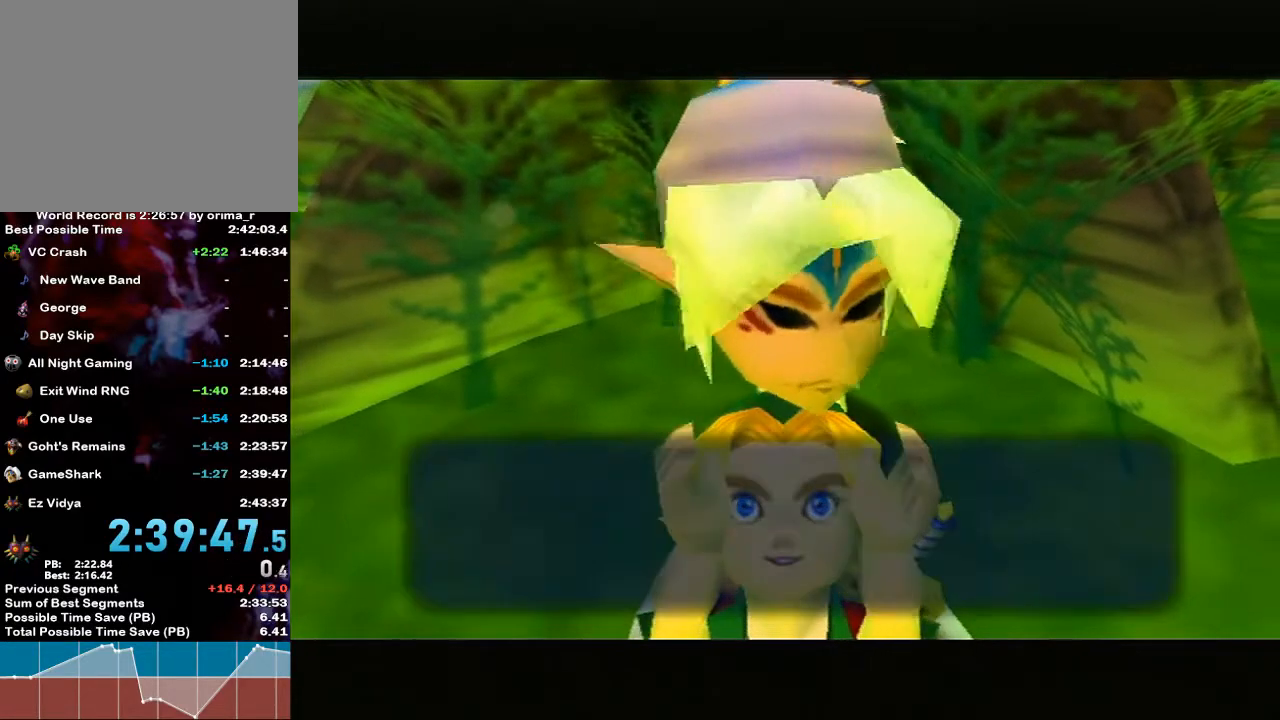
{"buttons": [], "left_stick": "center", "right_stick": "center", "events": [[50, "B", "down"], [83, "B", "up"], [133, "B", "down"], [167, "B", "up"], [233, "B", "down"], [267, "B", "up"]]}
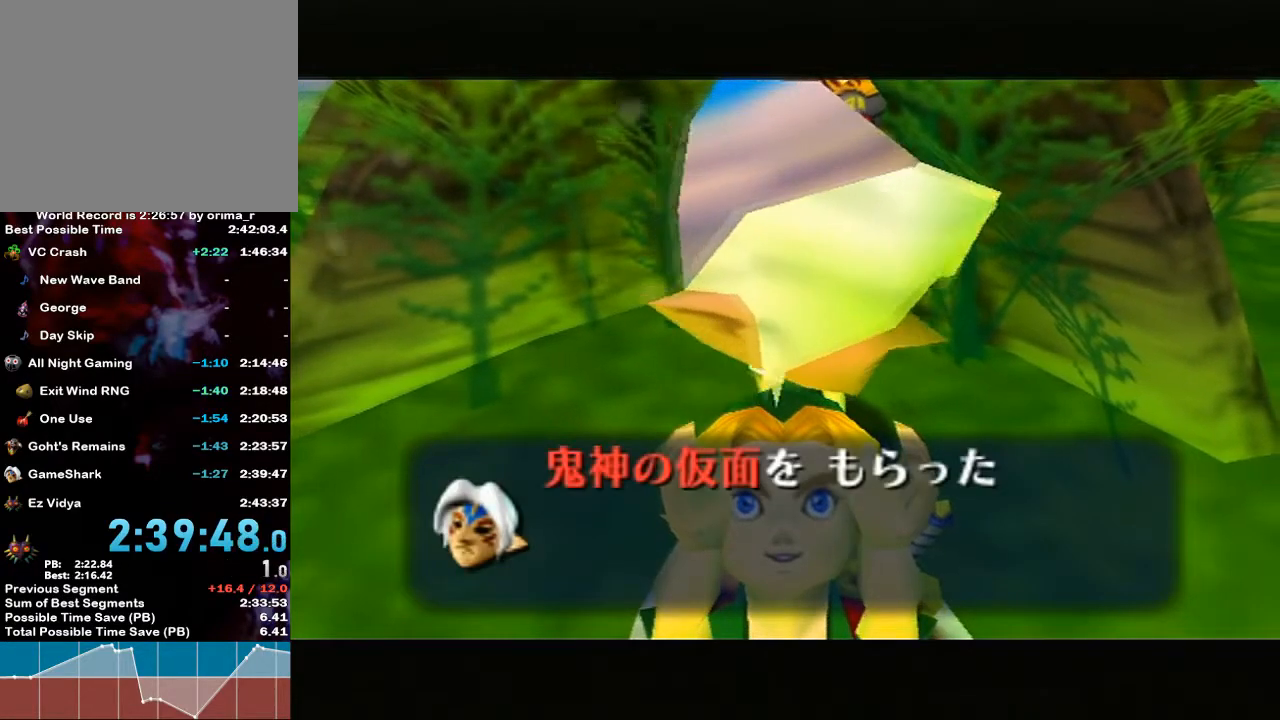
{"buttons": ["B"], "left_stick": "center", "right_stick": "center", "events": [[383, "B", "down"], [450, "B", "up"], [483, "B", "down"]]}
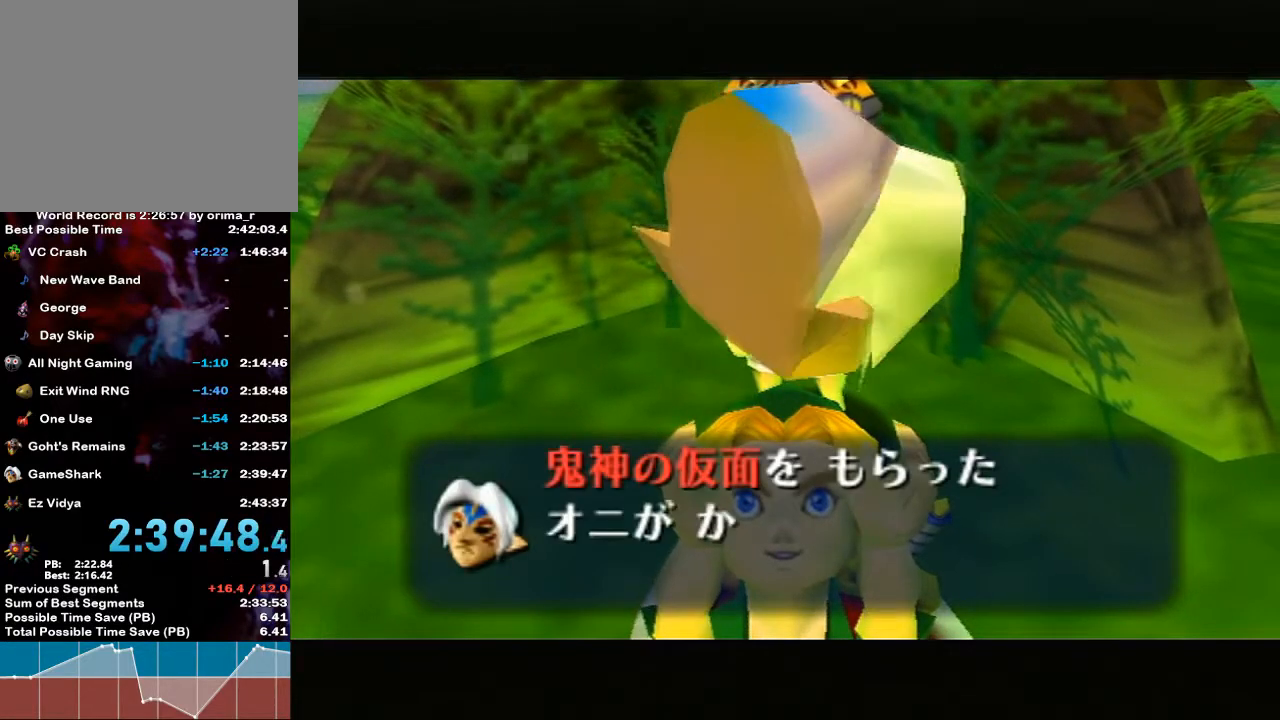
{"buttons": [], "left_stick": "center", "right_stick": "center", "events": [[17, "B", "up"], [117, "B", "down"], [167, "B", "up"]]}
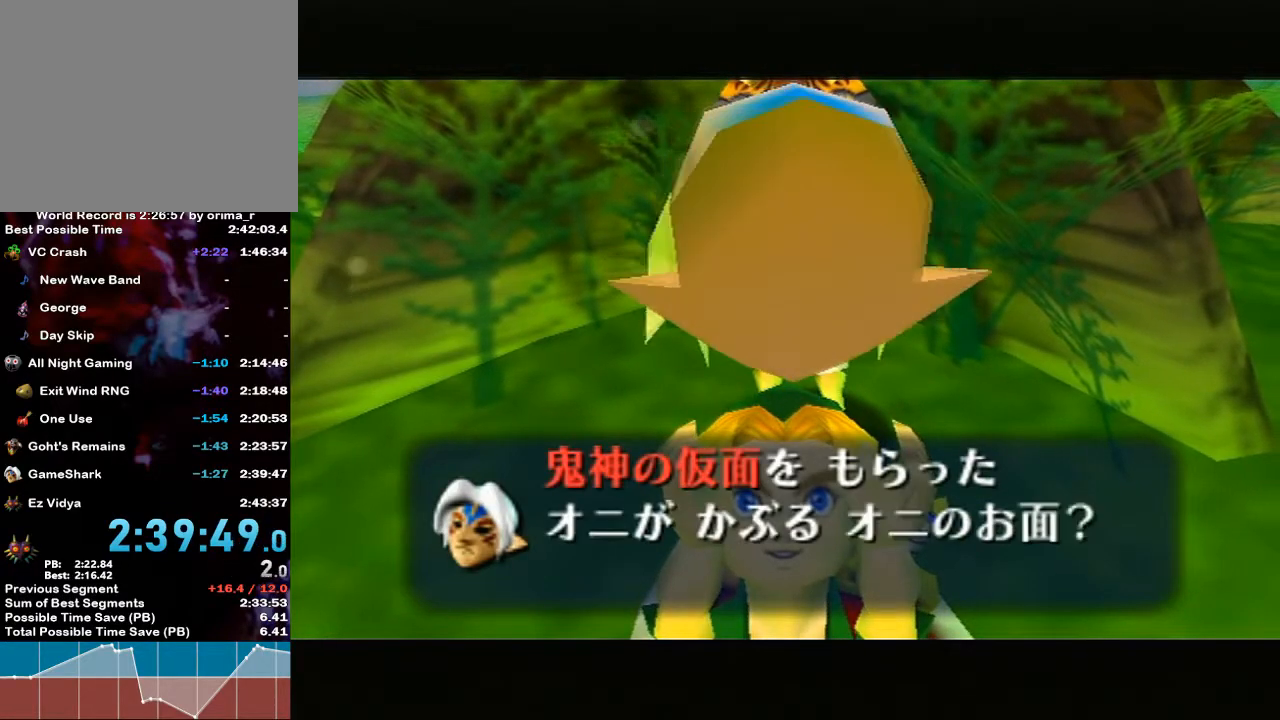
{"buttons": [], "left_stick": "center", "right_stick": "center", "events": [[17, "B", "down"], [50, "B", "up"], [117, "B", "down"], [167, "B", "up"], [200, "B", "down"], [267, "B", "up"], [317, "B", "down"], [367, "B", "up"], [417, "B", "down"], [483, "B", "up"]]}
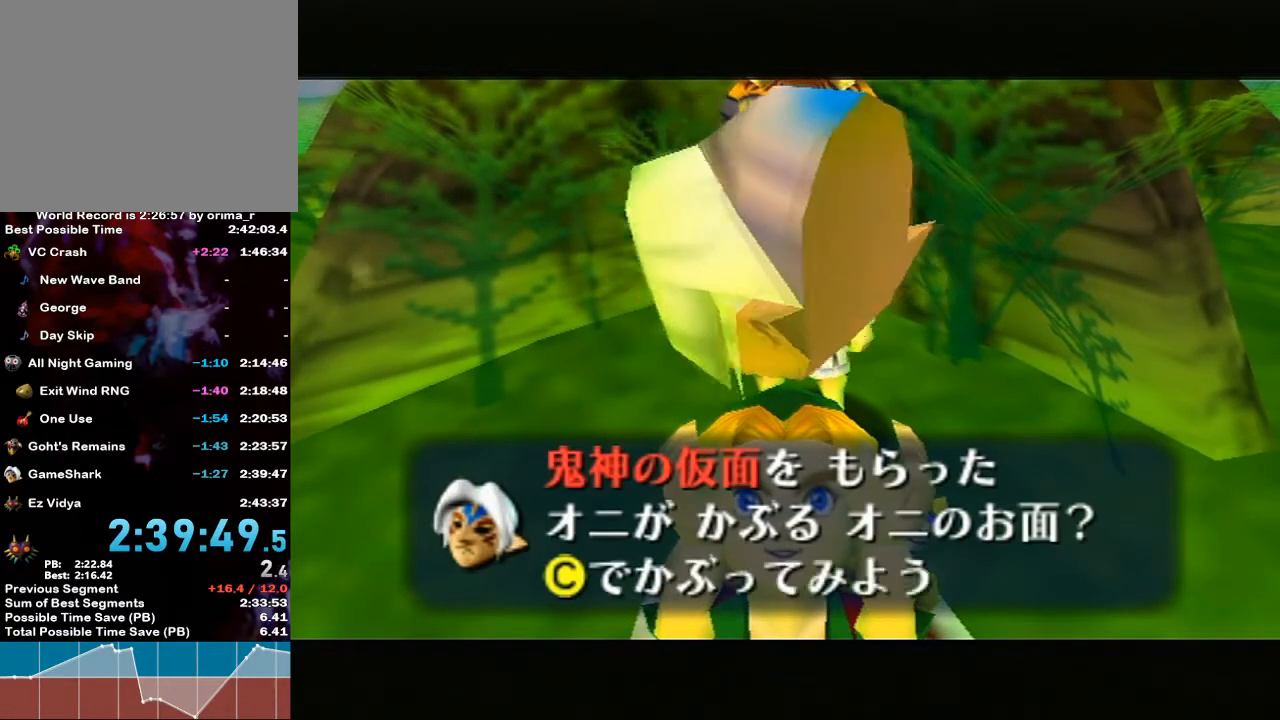
{"buttons": ["B"], "left_stick": "center", "right_stick": "center", "events": [[50, "B", "down"], [83, "B", "up"], [133, "B", "down"], [200, "B", "up"], [267, "B", "down"], [300, "B", "up"], [367, "B", "down"], [417, "B", "up"], [483, "B", "down"]]}
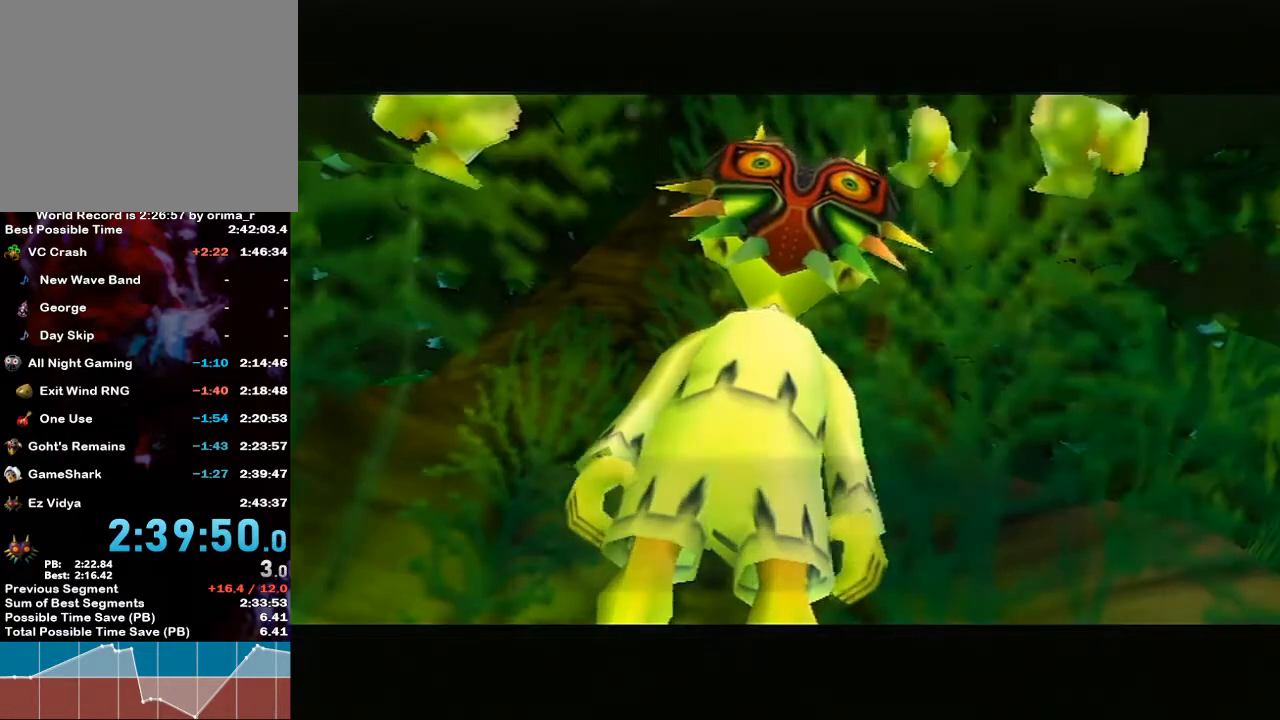
{"buttons": [], "left_stick": "center", "right_stick": "center", "events": [[17, "B", "up"], [83, "B", "down"], [117, "B", "up"], [167, "B", "down"], [233, "B", "up"], [300, "B", "down"], [333, "B", "up"], [383, "B", "down"], [450, "B", "up"]]}
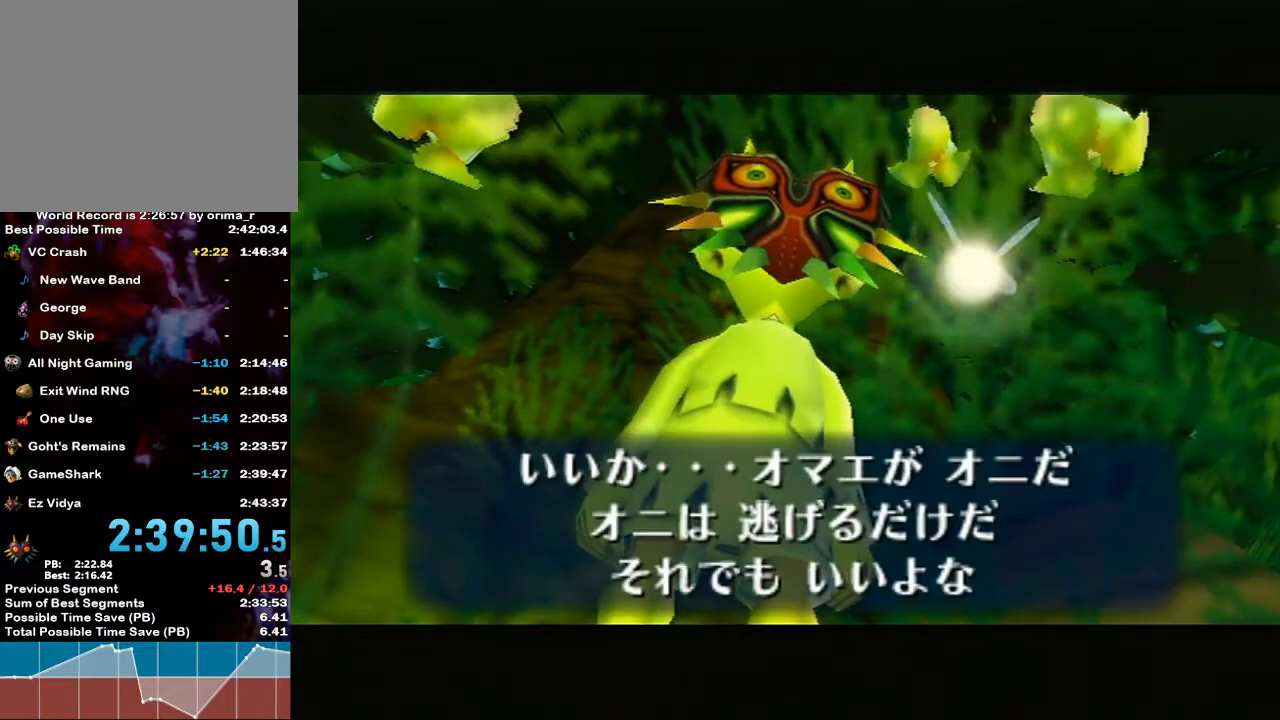
{"buttons": [], "left_stick": "center", "right_stick": "center", "events": [[17, "B", "down"], [83, "B", "up"], [117, "B", "down"], [167, "B", "up"], [233, "B", "down"], [267, "B", "up"], [333, "B", "down"], [367, "B", "up"], [450, "B", "down"], [483, "B", "up"]]}
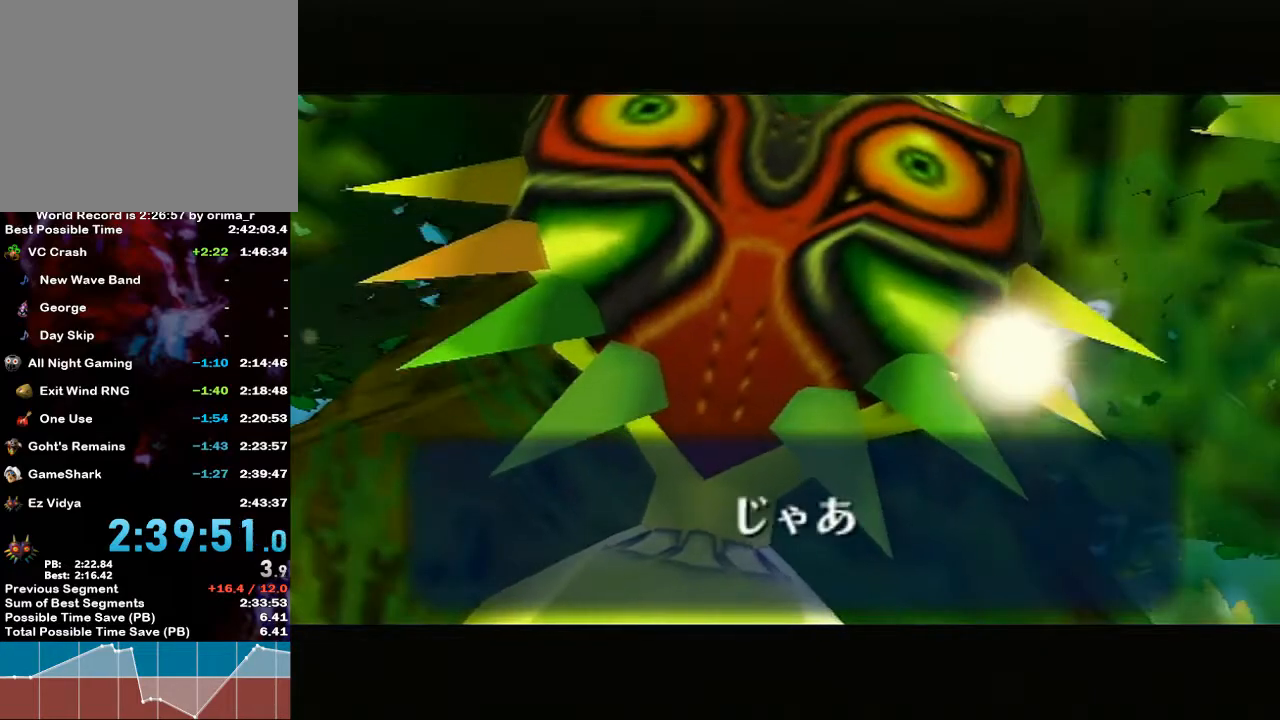
{"buttons": ["B"], "left_stick": "center", "right_stick": "center", "events": [[50, "B", "down"], [83, "B", "up"], [167, "B", "down"], [200, "B", "up"], [267, "B", "down"], [300, "B", "up"], [367, "B", "down"], [417, "B", "up"], [483, "B", "down"]]}
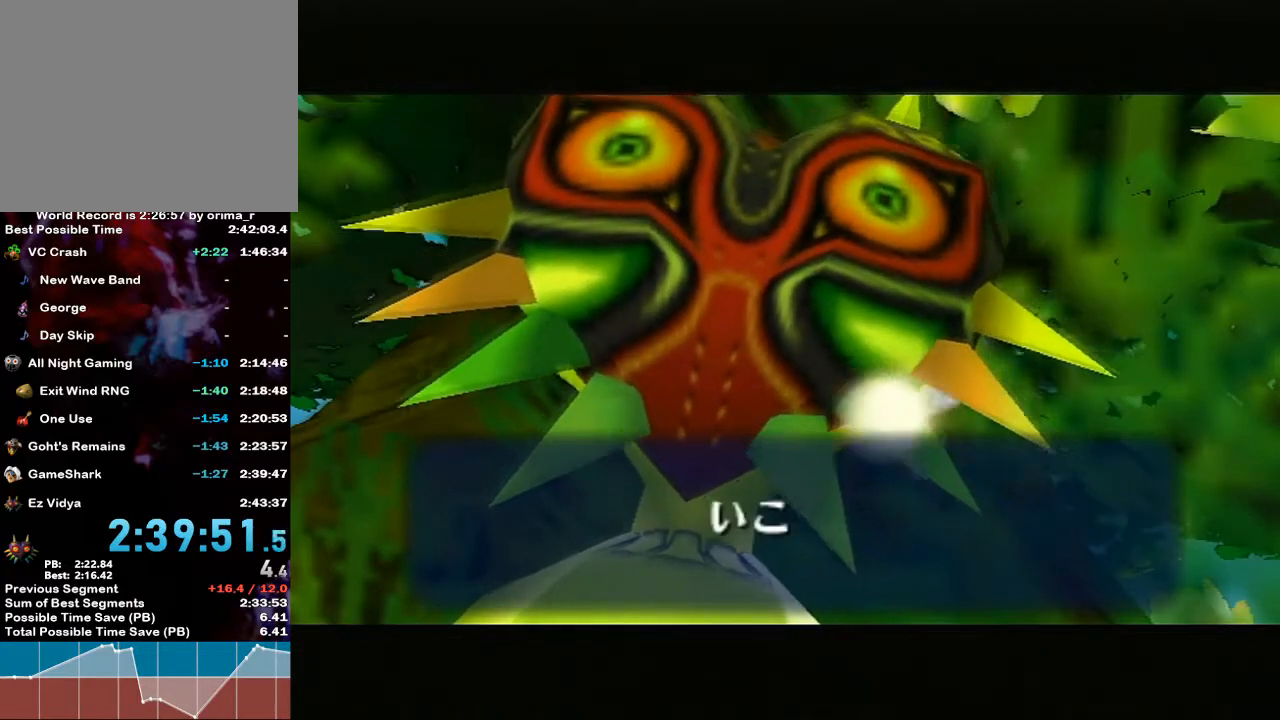
{"buttons": [], "left_stick": "center", "right_stick": "center", "events": [[17, "B", "up"], [200, "B", "down"], [233, "B", "up"], [417, "B", "down"], [450, "B", "up"]]}
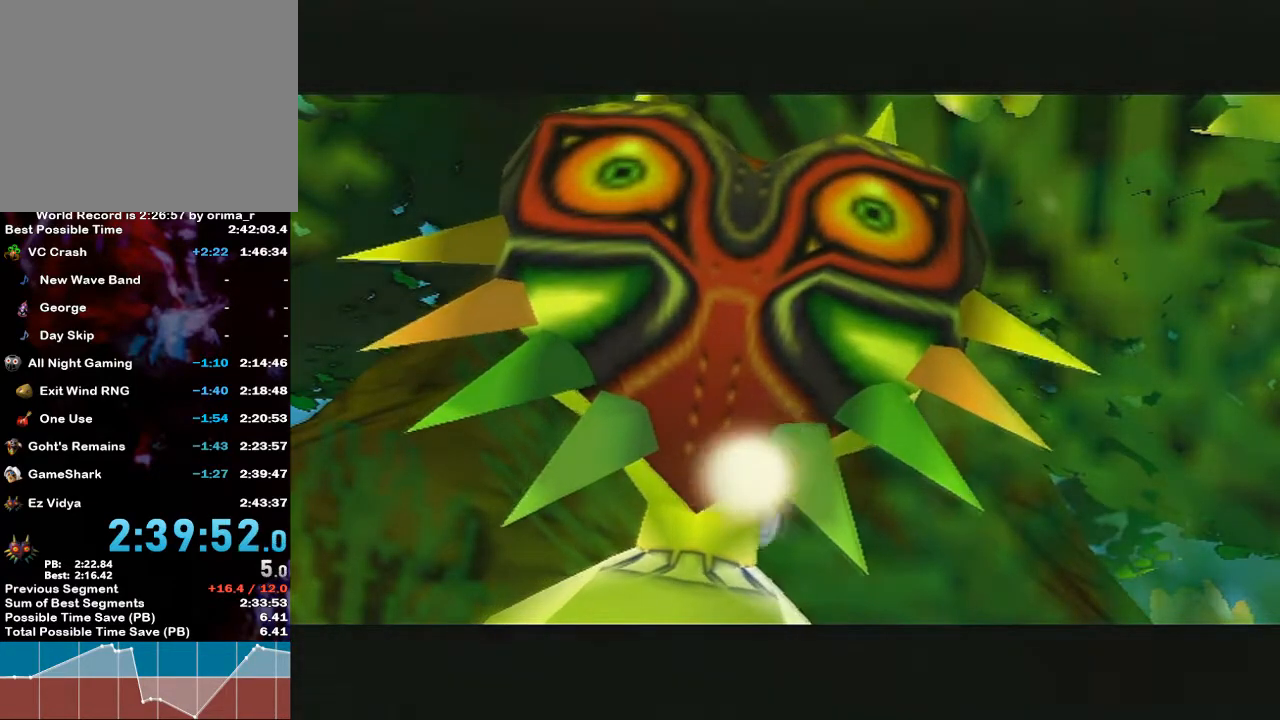
{"buttons": [], "left_stick": "center", "right_stick": "center", "events": [[50, "B", "down"], [83, "B", "up"], [117, "B", "down"], [167, "B", "up"], [233, "B", "down"], [267, "B", "up"]]}
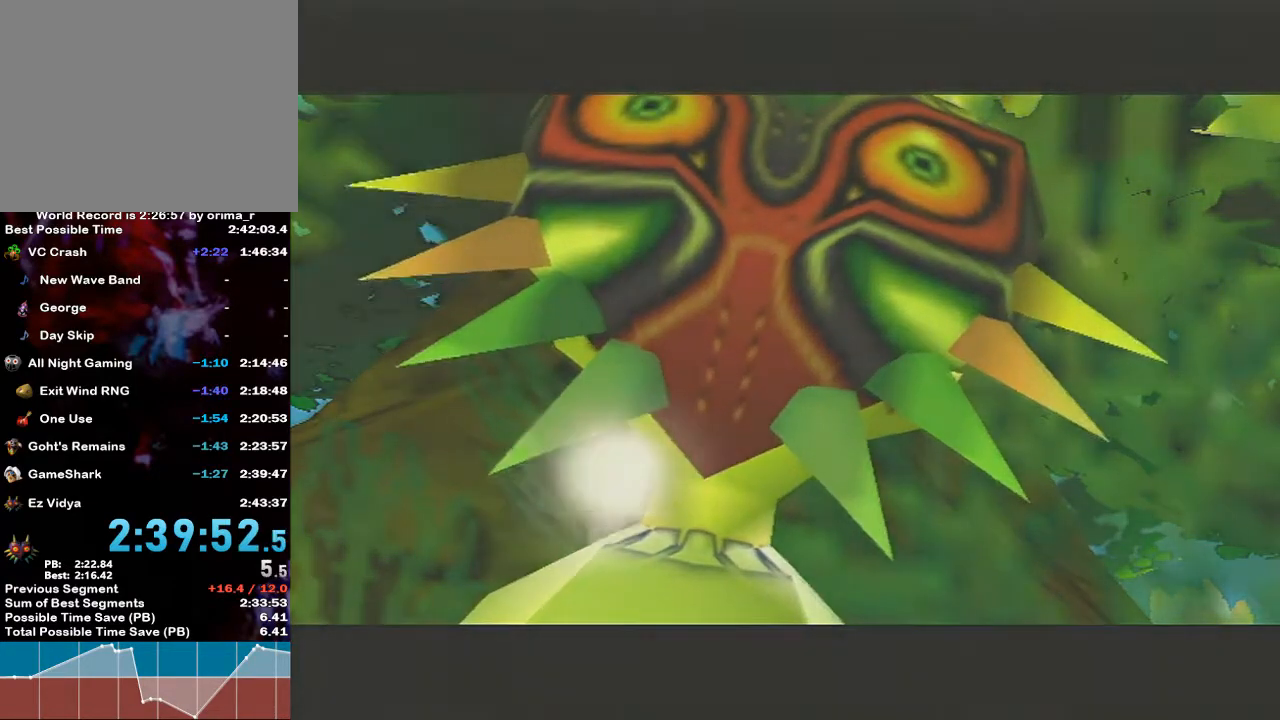
{"buttons": [], "left_stick": "center", "right_stick": "center", "events": [[133, "B", "down"], [200, "B", "up"]]}
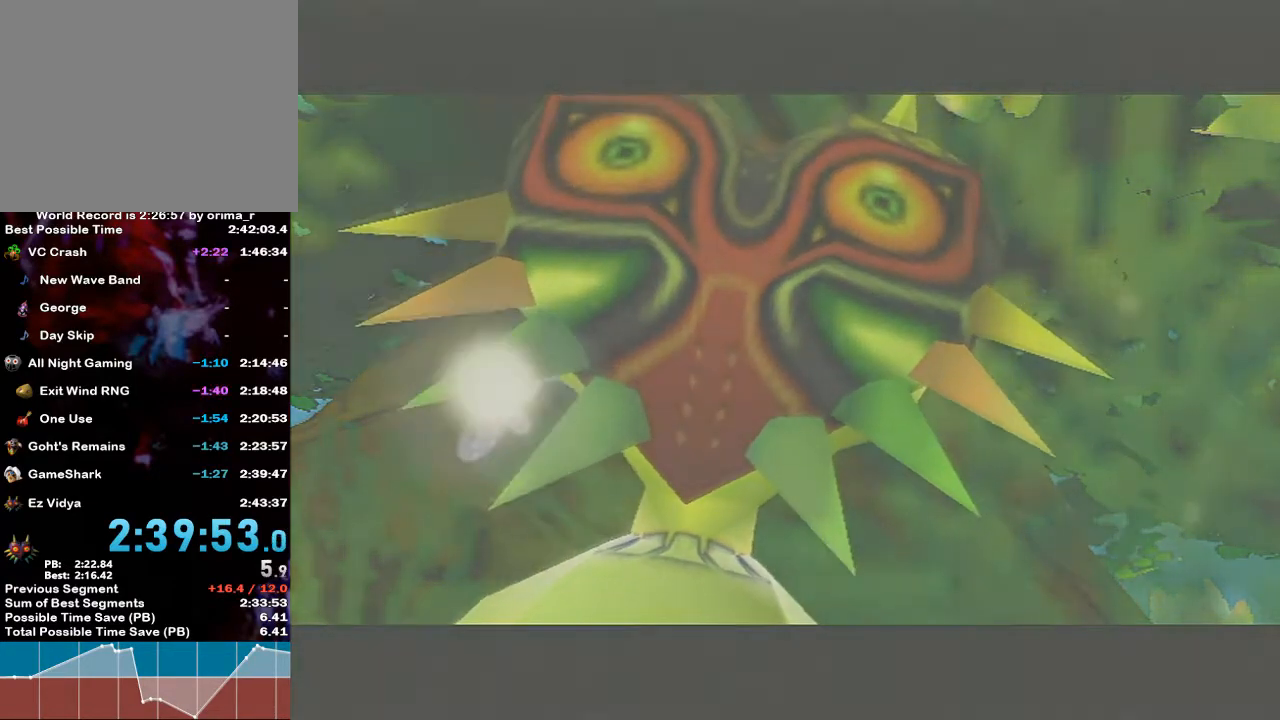
{"buttons": [], "left_stick": "center", "right_stick": "center", "events": []}